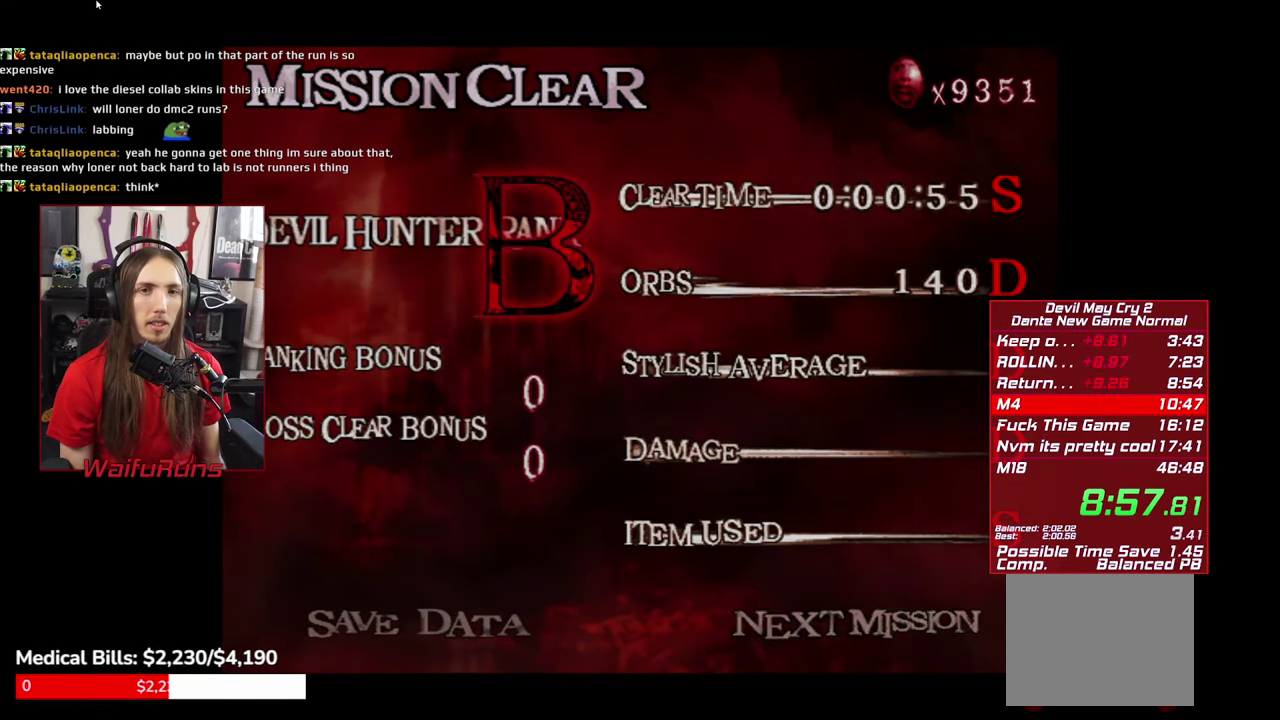
Gameplay with a controller (Xbox layout); each line is a JSON object with the inputs held at the frame after it. "events" lists button and stick changes between this image and that frame as [ms after this image, input, new state], when the widget could be followed in between. This overlay highlights the sticks when they move; stick clicks (L3 R3) are not distinguishable. Not read: HOME L1 L3 R1 R3 SELECT.
{"buttons": [], "left_stick": "center", "right_stick": "center", "events": []}
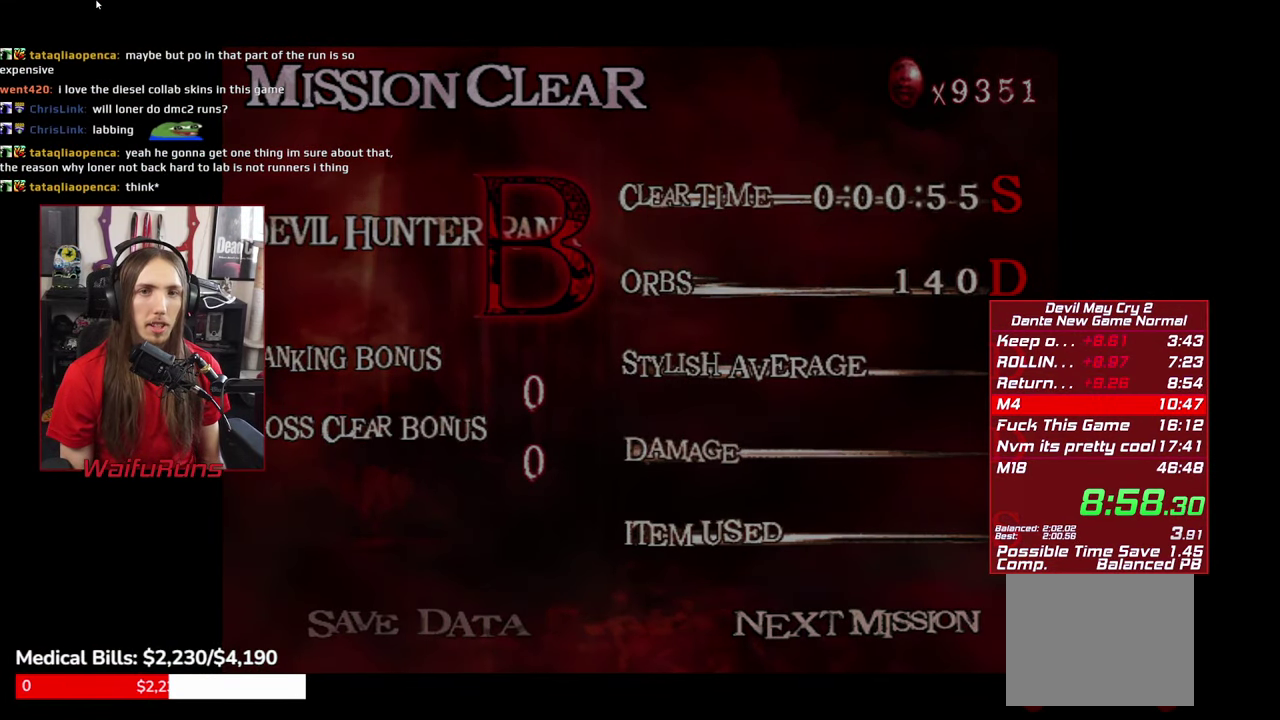
{"buttons": [], "left_stick": "center", "right_stick": "center", "events": []}
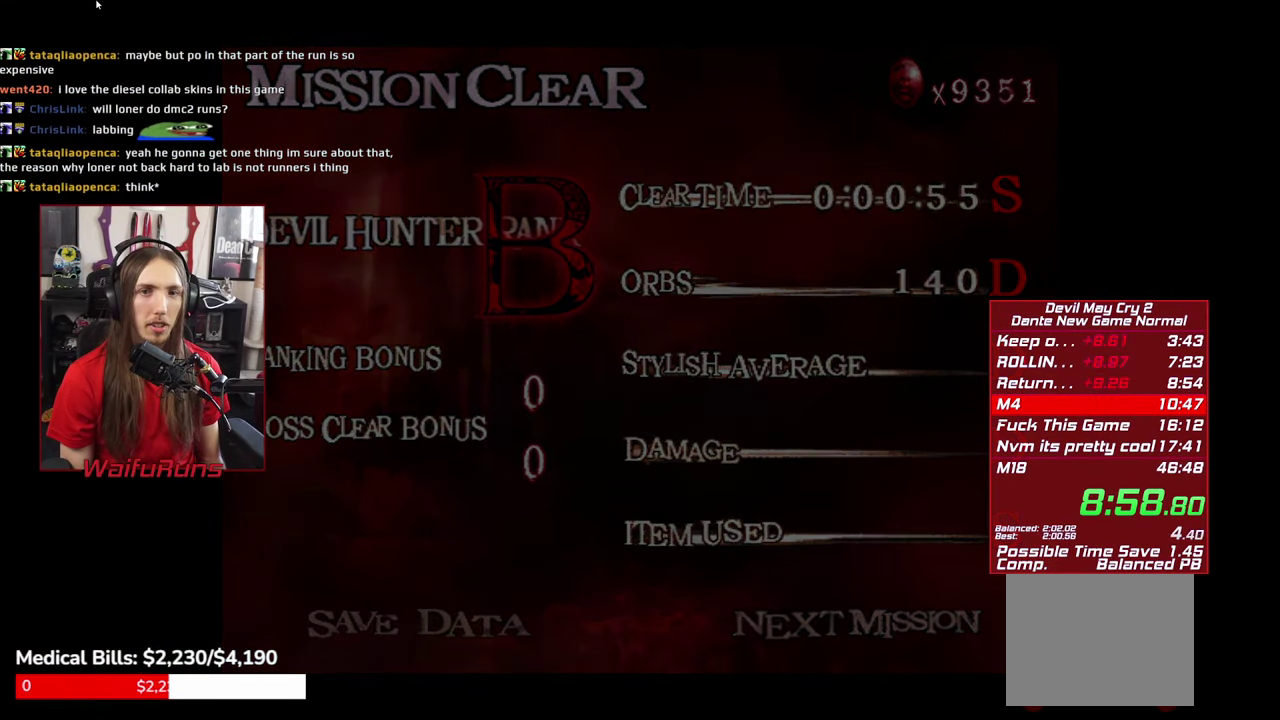
{"buttons": [], "left_stick": "center", "right_stick": "center", "events": []}
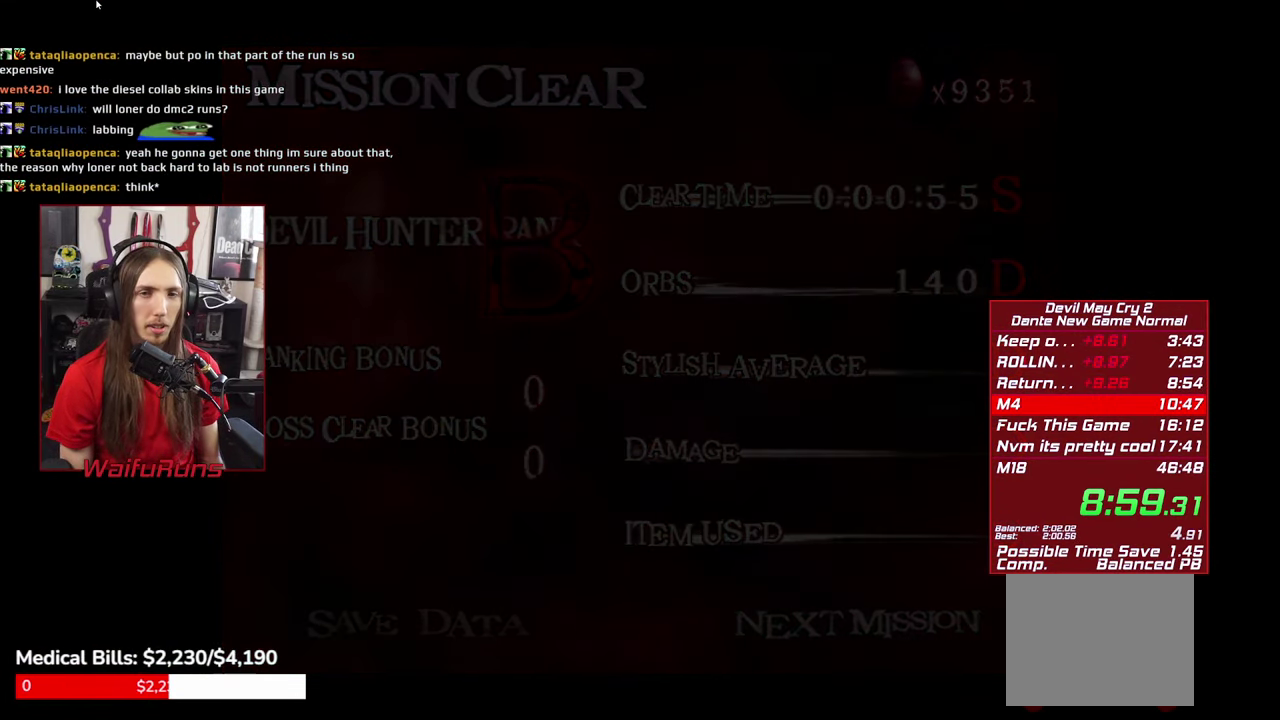
{"buttons": [], "left_stick": "center", "right_stick": "center", "events": []}
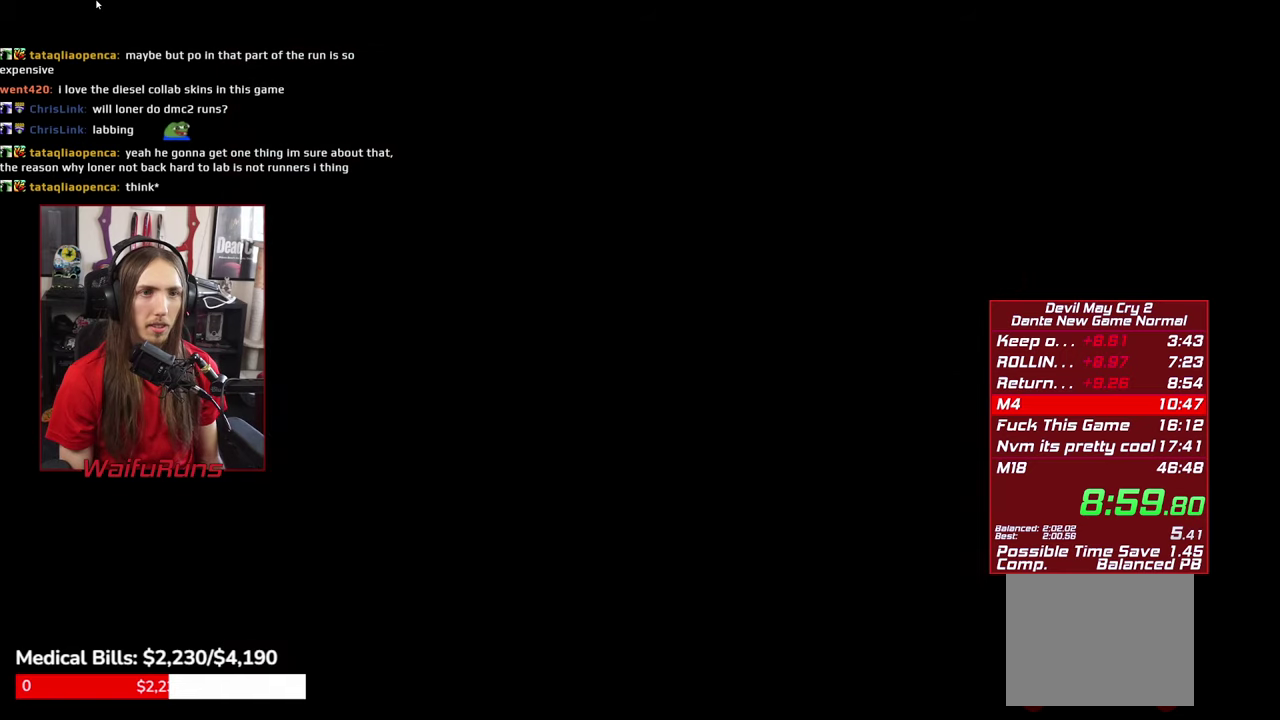
{"buttons": [], "left_stick": "center", "right_stick": "center", "events": [[333, "START", "down"], [433, "START", "up"]]}
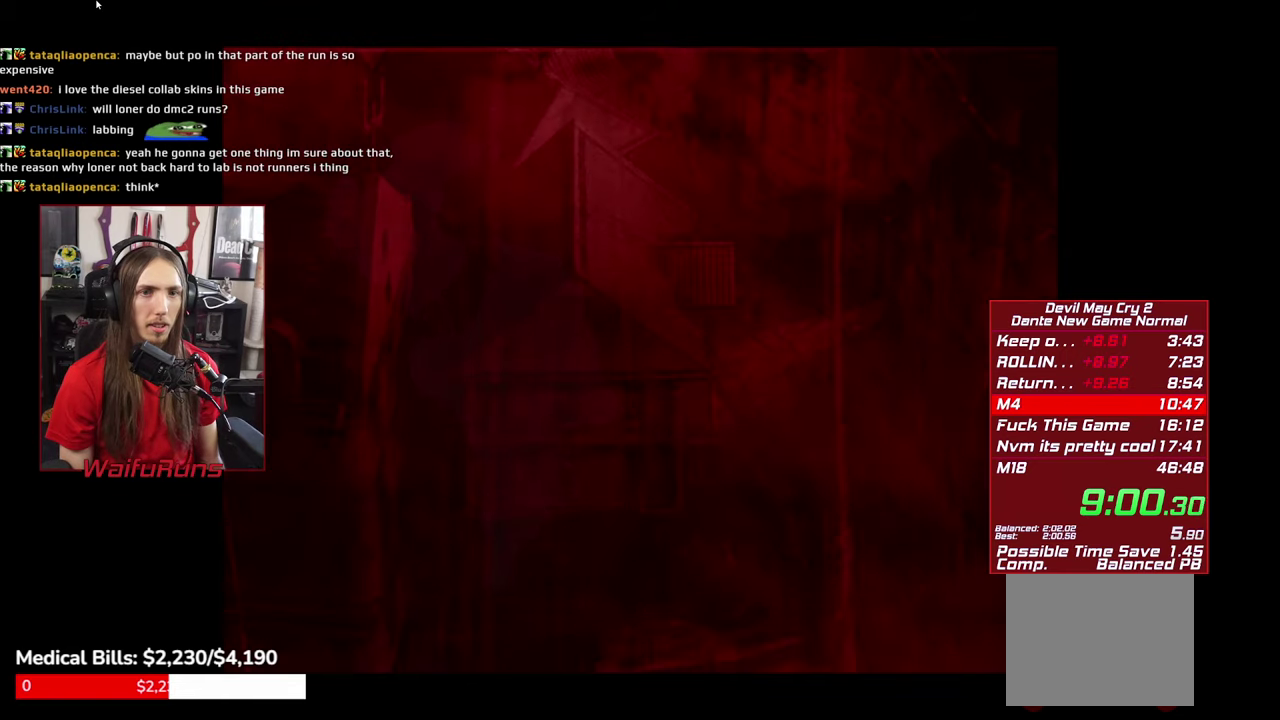
{"buttons": [], "left_stick": "center", "right_stick": "center", "events": [[16, "START", "down"], [83, "START", "up"], [183, "START", "down"], [233, "START", "up"]]}
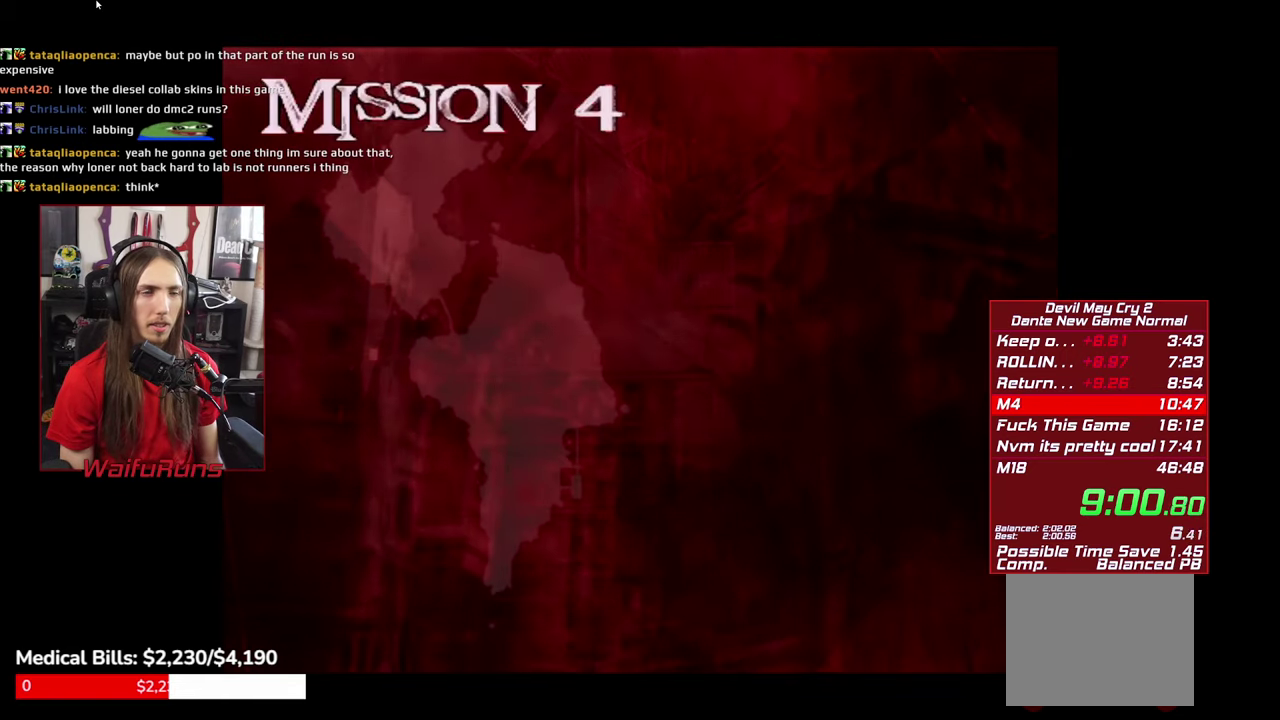
{"buttons": ["A"], "left_stick": "center", "right_stick": "center", "events": [[166, "A", "down"], [233, "A", "up"], [300, "A", "down"], [383, "A", "up"], [466, "A", "down"]]}
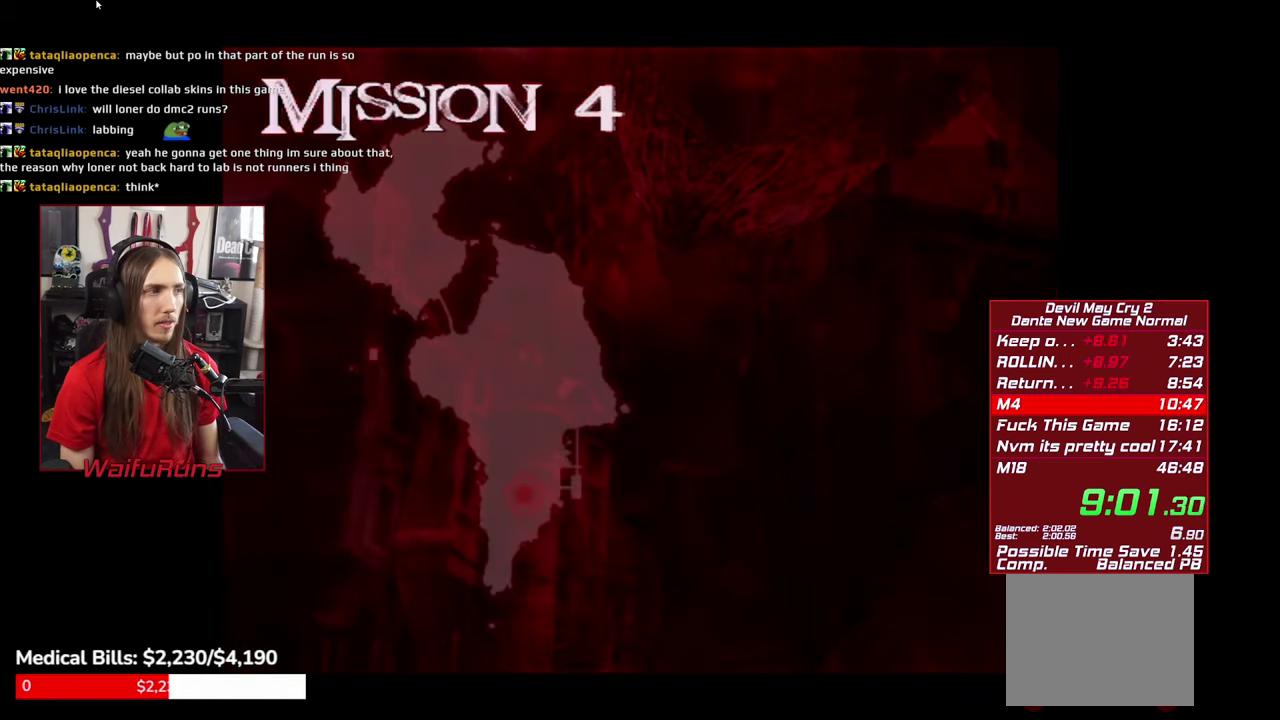
{"buttons": ["A"], "left_stick": "center", "right_stick": "center", "events": [[33, "A", "up"], [116, "A", "down"], [200, "A", "up"], [283, "A", "down"], [366, "A", "up"], [450, "A", "down"]]}
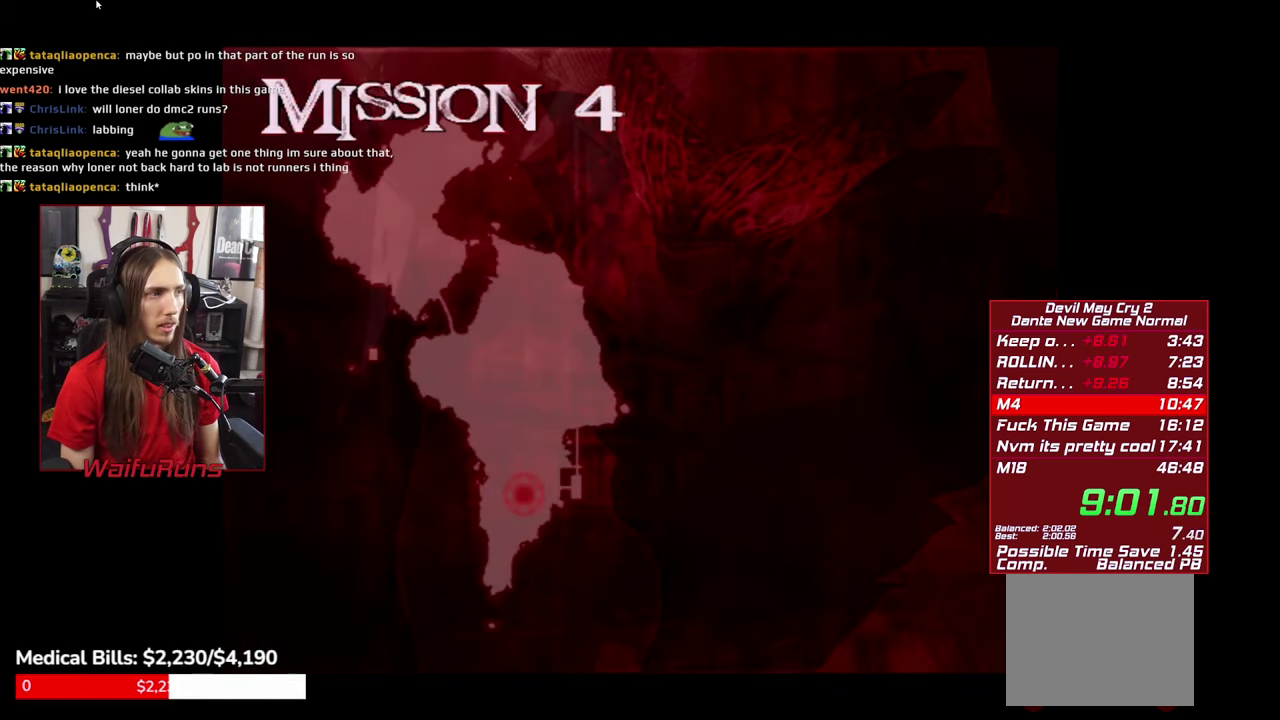
{"buttons": ["A"], "left_stick": "center", "right_stick": "center", "events": [[33, "A", "up"], [133, "A", "down"], [200, "A", "up"], [283, "A", "down"], [383, "A", "up"], [450, "A", "down"]]}
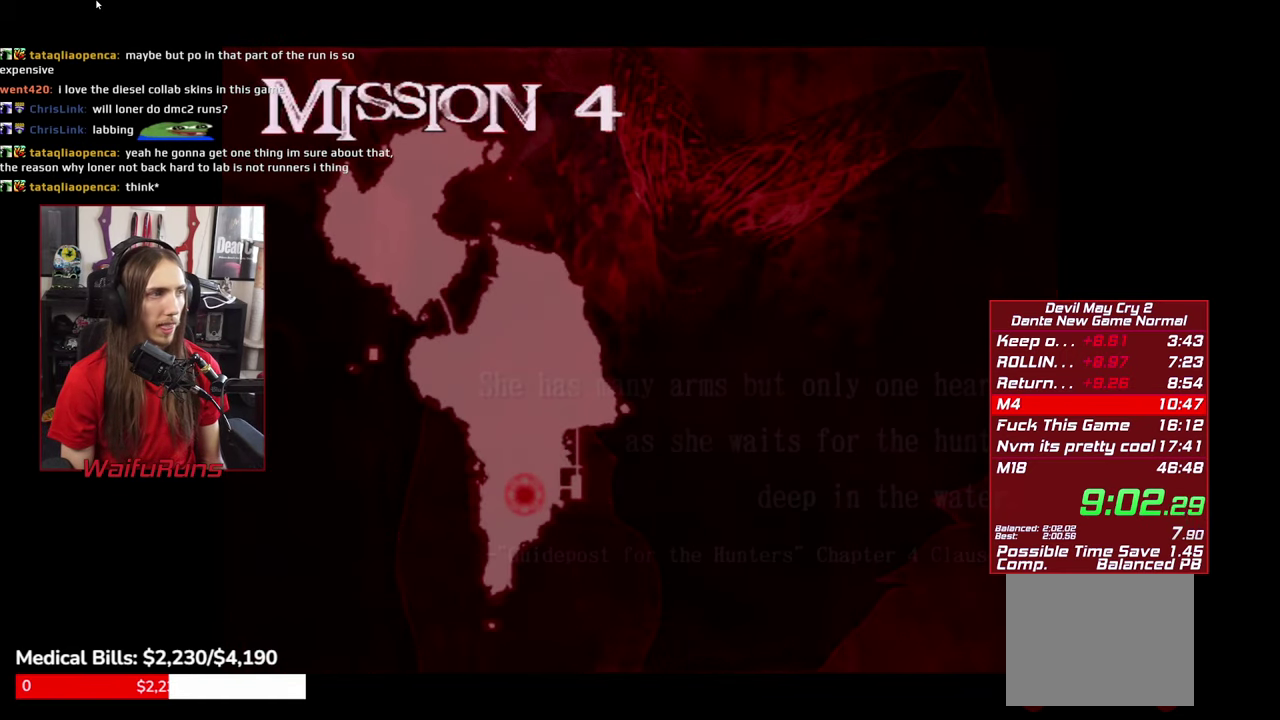
{"buttons": [], "left_stick": "center", "right_stick": "center", "events": [[16, "A", "up"], [116, "A", "down"], [183, "A", "up"], [250, "A", "down"], [333, "A", "up"], [416, "A", "down"], [500, "A", "up"]]}
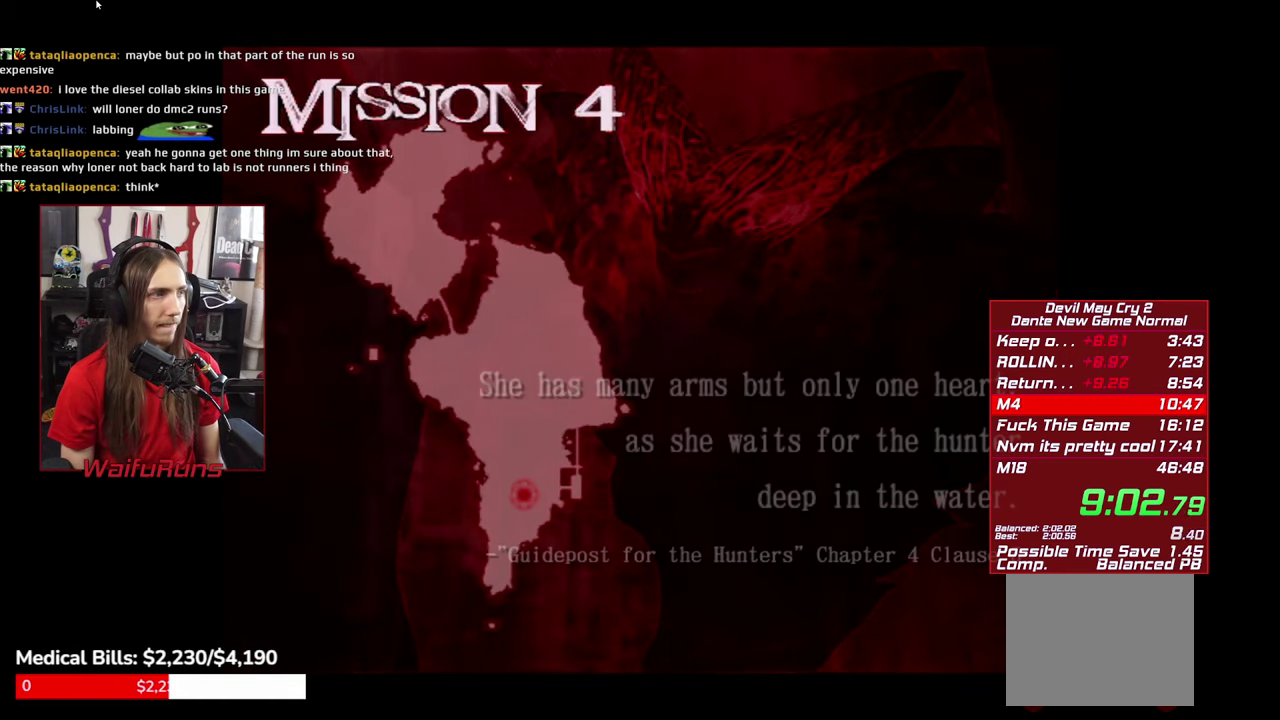
{"buttons": [], "left_stick": "center", "right_stick": "center", "events": [[66, "A", "down"], [133, "A", "up"], [233, "A", "down"], [316, "A", "up"], [383, "A", "down"], [466, "A", "up"]]}
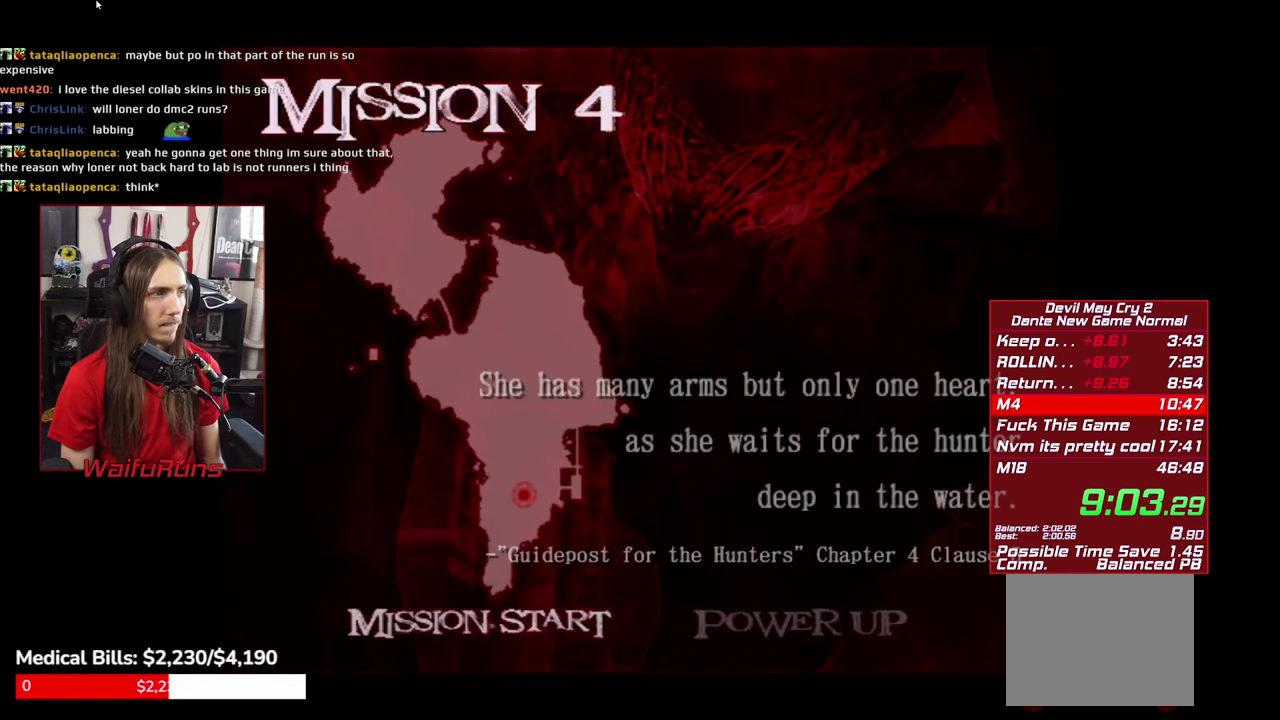
{"buttons": [], "left_stick": "center", "right_stick": "center", "events": [[50, "A", "down"], [133, "A", "up"], [216, "A", "down"], [300, "A", "up"], [383, "A", "down"], [433, "A", "up"]]}
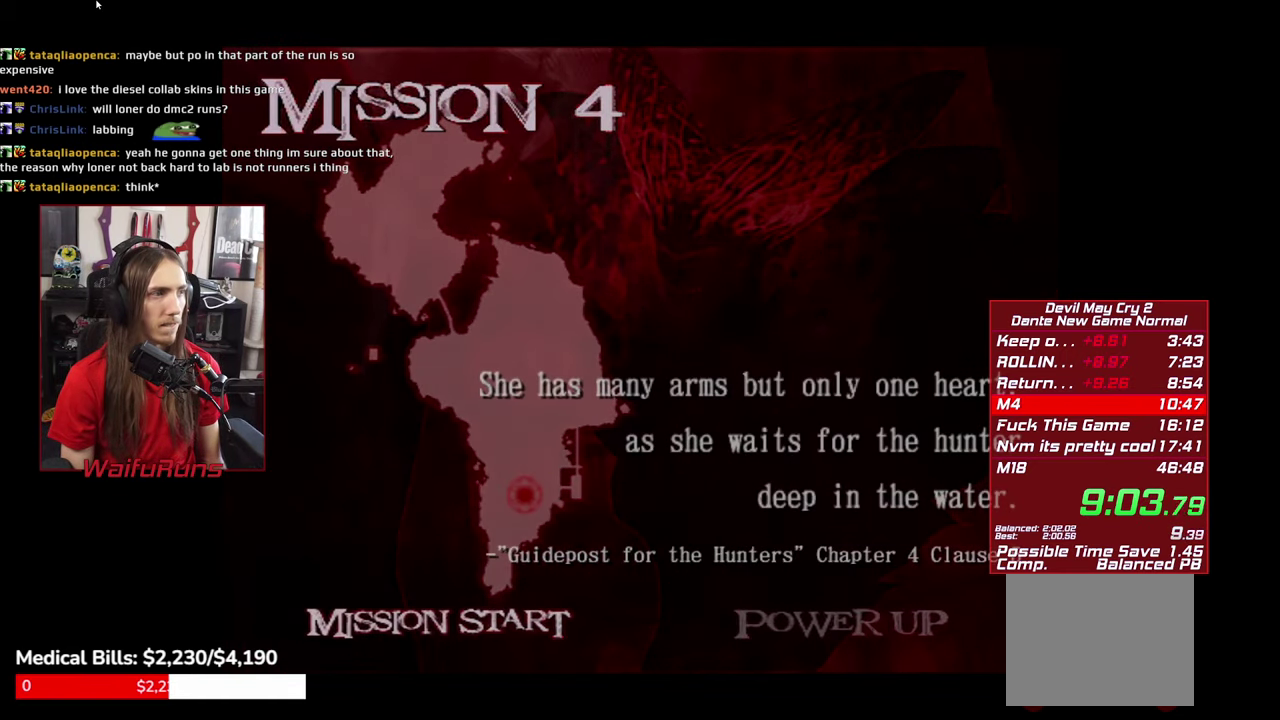
{"buttons": [], "left_stick": "center", "right_stick": "center", "events": []}
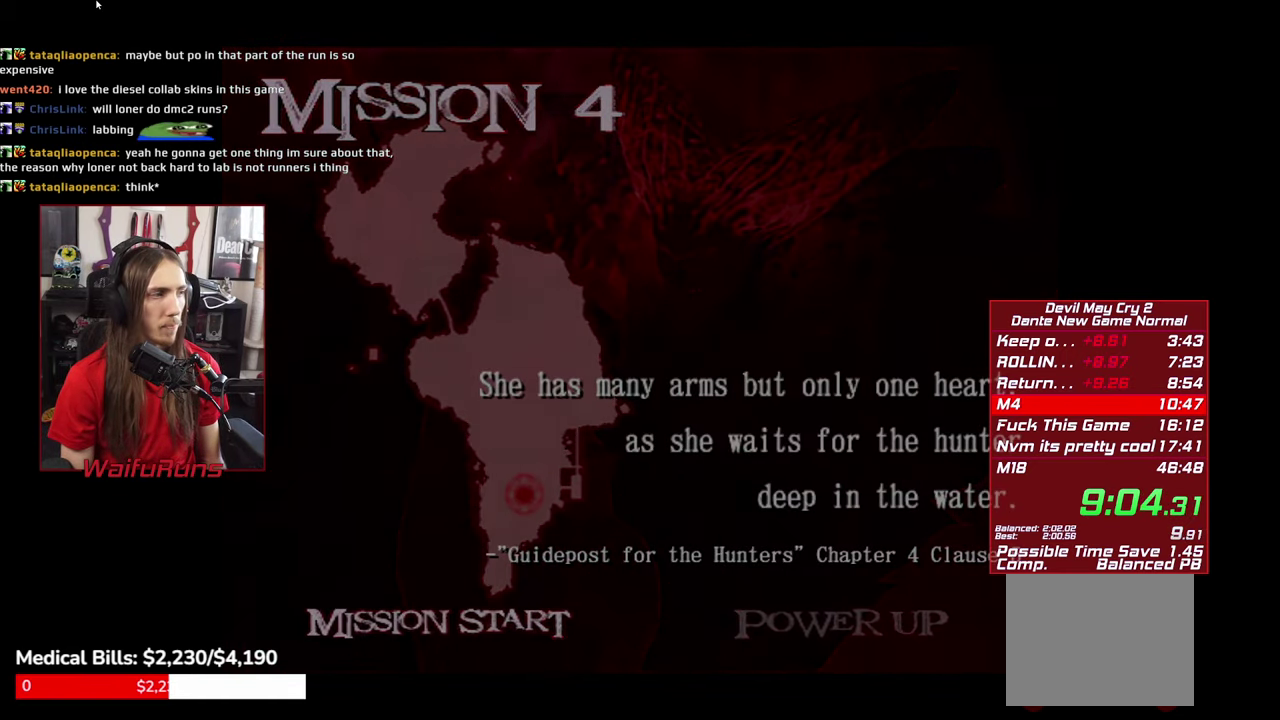
{"buttons": [], "left_stick": "center", "right_stick": "center", "events": []}
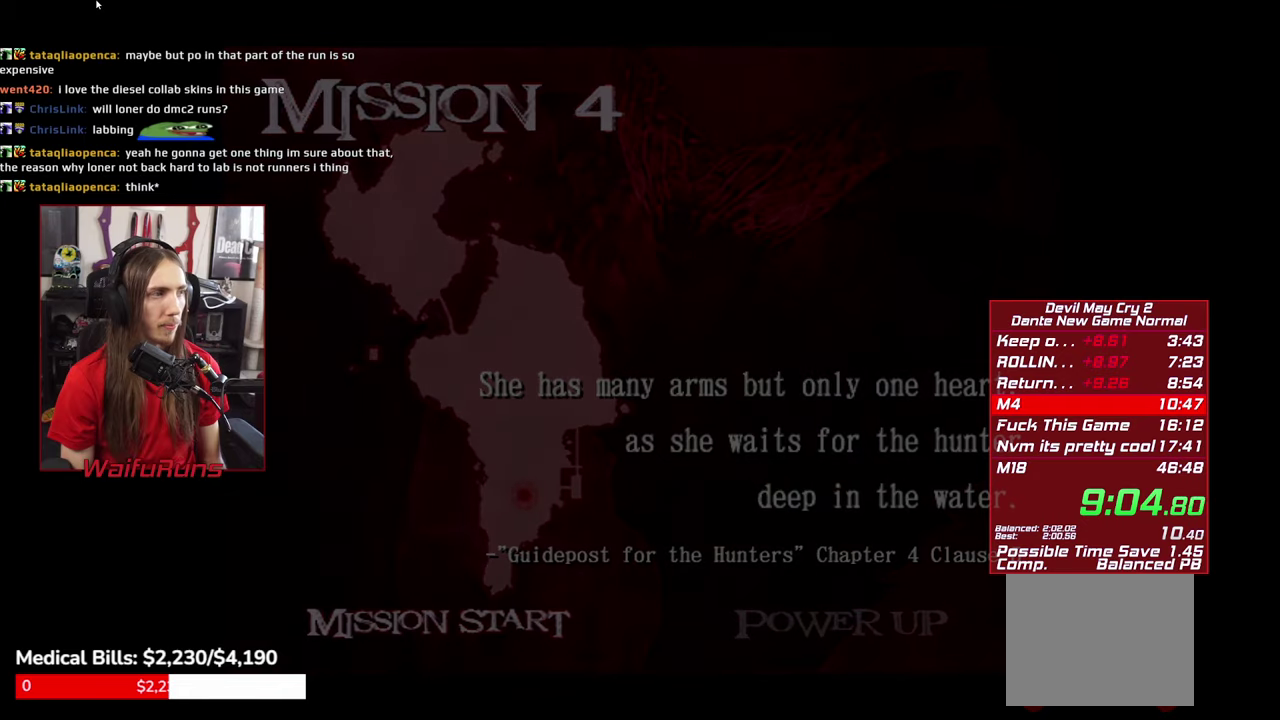
{"buttons": [], "left_stick": "down", "right_stick": "center", "events": [[417, "left_stick", "down"]]}
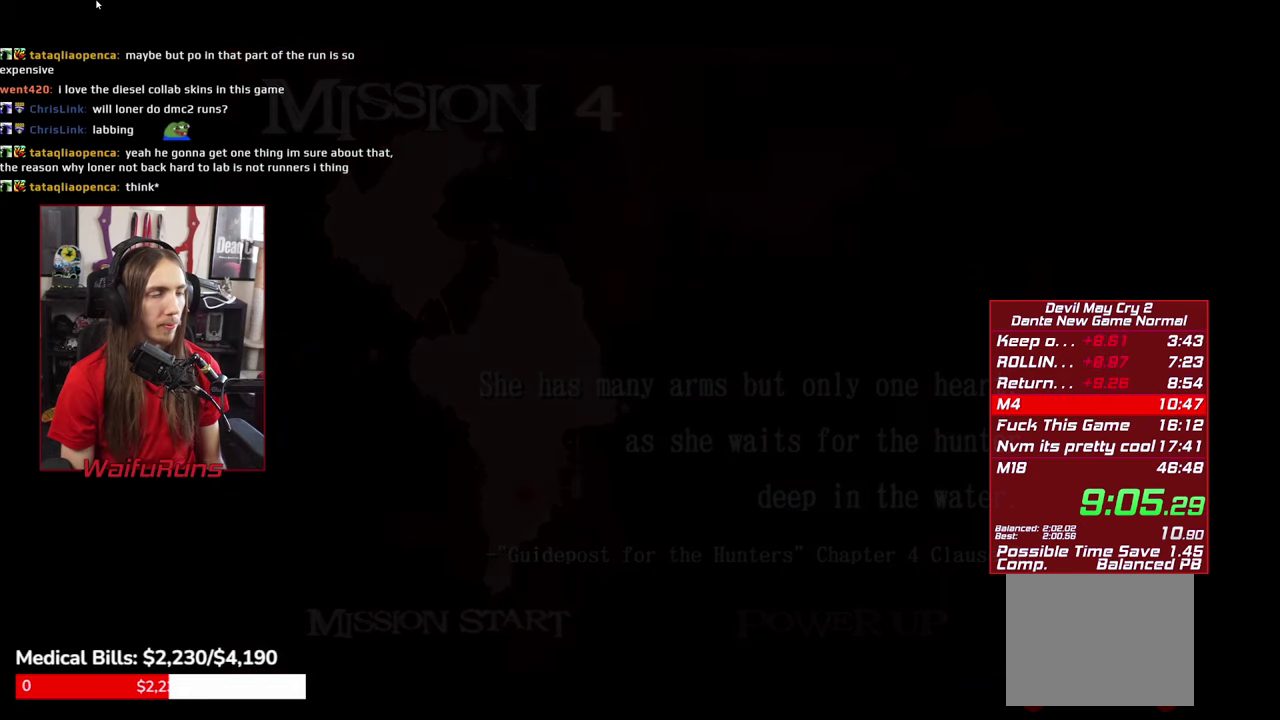
{"buttons": [], "left_stick": "down", "right_stick": "center", "events": []}
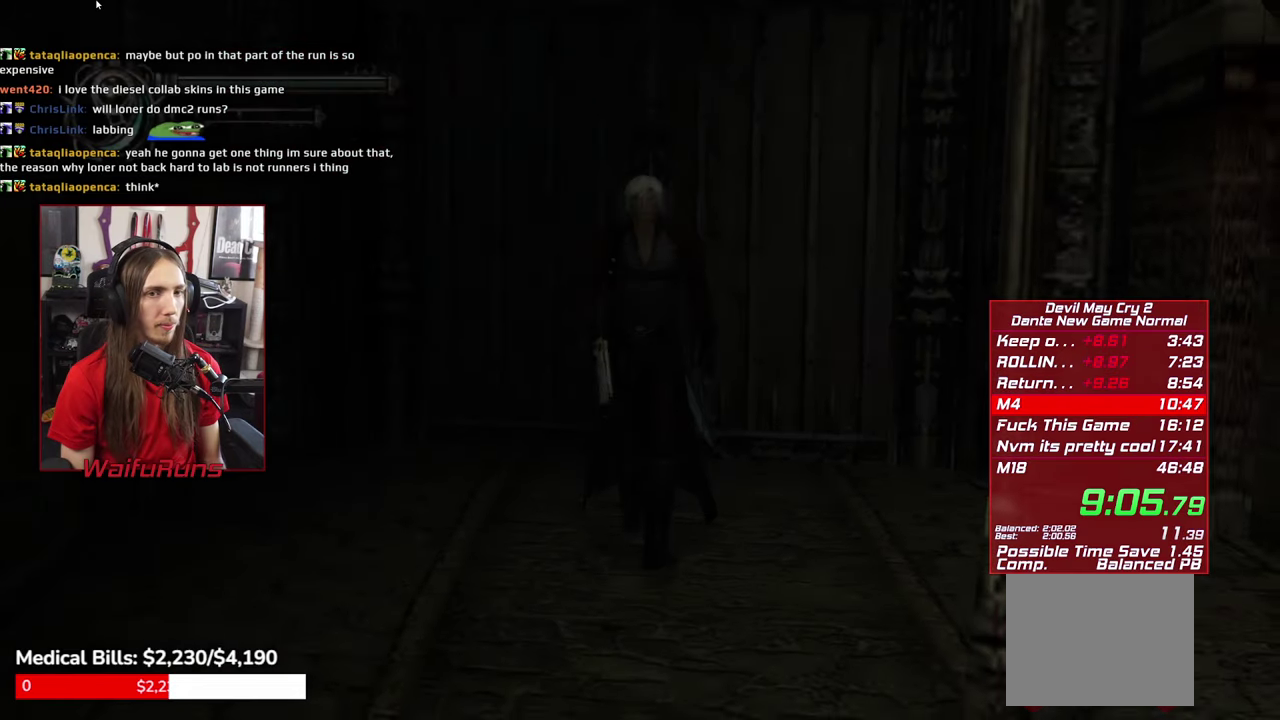
{"buttons": ["DPAD_UP"], "left_stick": "center", "right_stick": "center"}
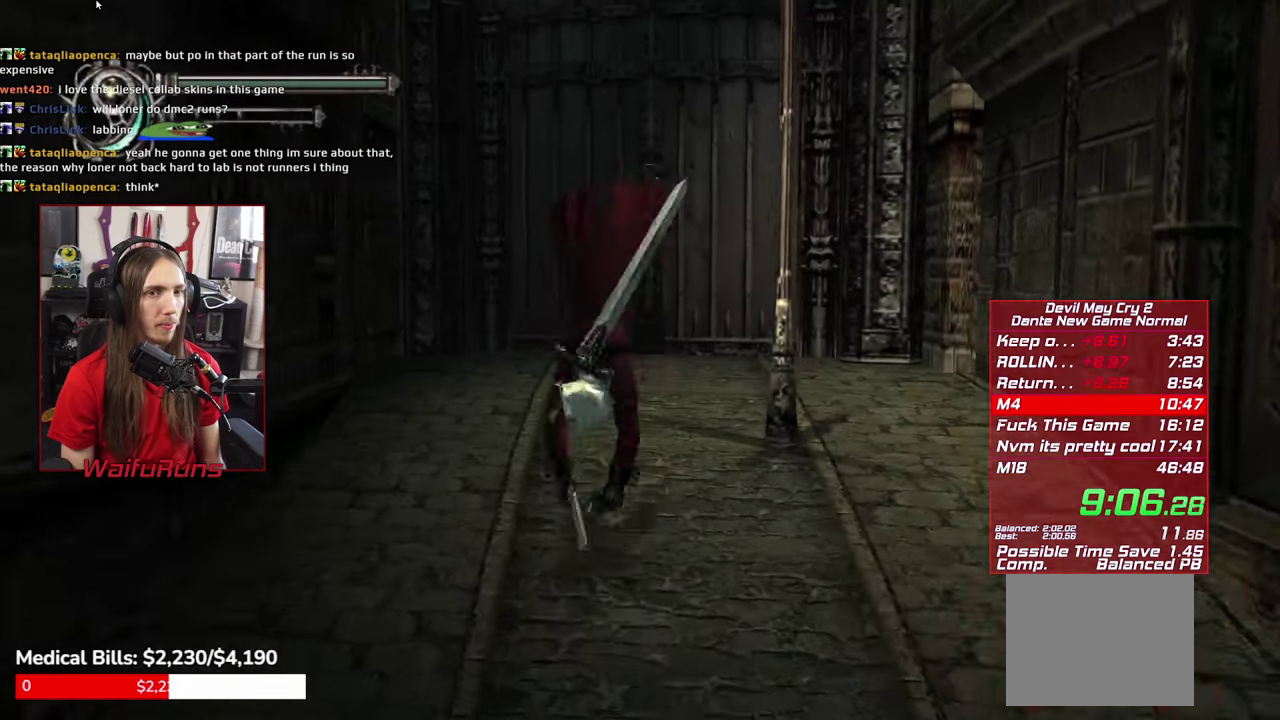
{"buttons": ["B"], "left_stick": "center", "right_stick": "center"}